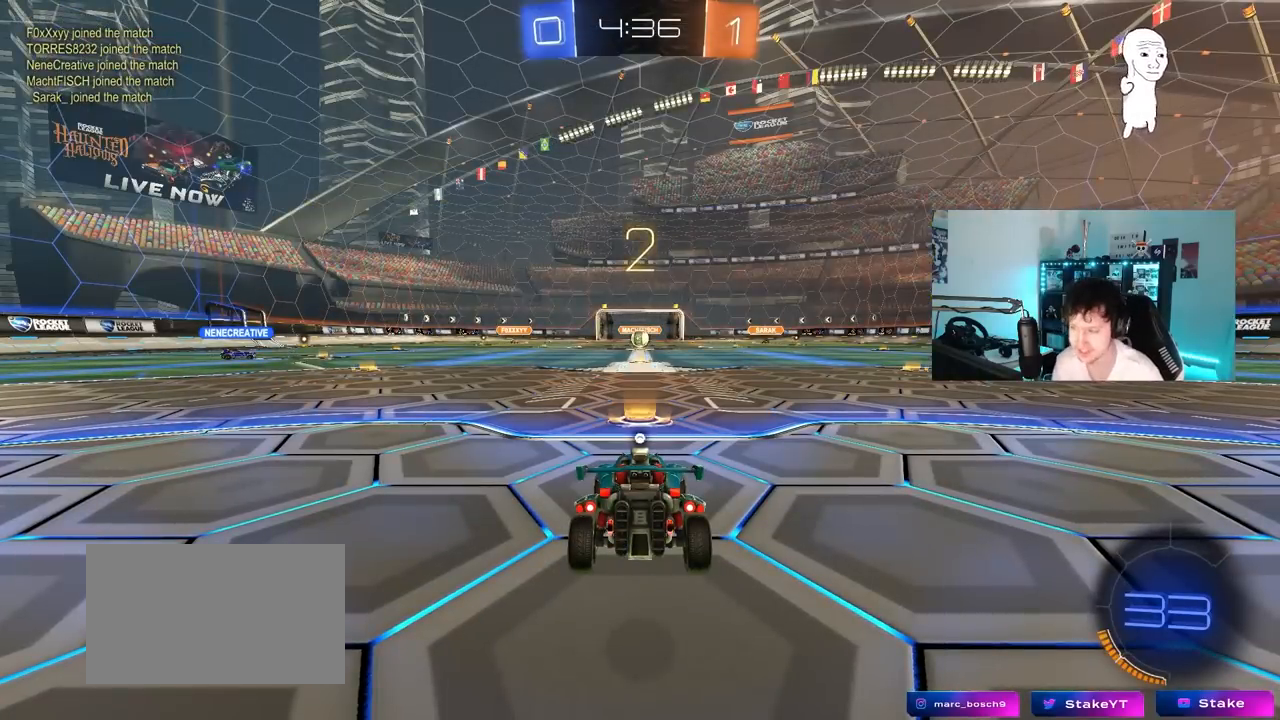
Gameplay with keyboard and mouse; each line is a JSON object with the keys held at the frame after it. "events" lists presses ("down") and releases ("up") of "1", "2", "3", "4", "5", "a", "alt", "c", "caps_lock", "ctrl", "d", "e", "f", "g", "q", "r", "s", "shift", "space", "t", "tab", "v", "w", "x" and "z" between this image and that frame as [ms after this image, input, new state], when the widget could be followed in between. No other keys are recorded. "mouse_move" is the direction in which the mouse moves at that frame (one of eight, or "still"), when it could be read. Mouse buttons are not recorded.
{"keys": ["tab"], "mouse_move": "still", "events": [[317, "tab", "down"]]}
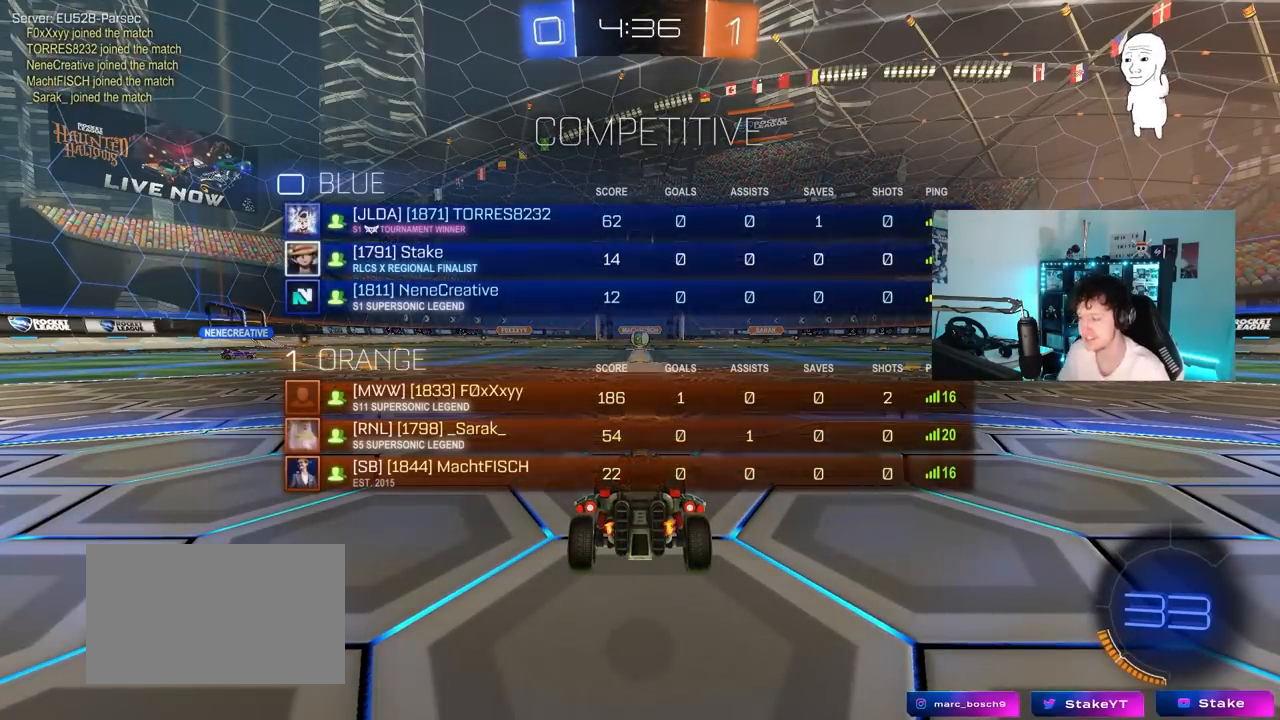
{"keys": ["tab", "w"], "mouse_move": "up-left", "events": [[100, "w", "down"]]}
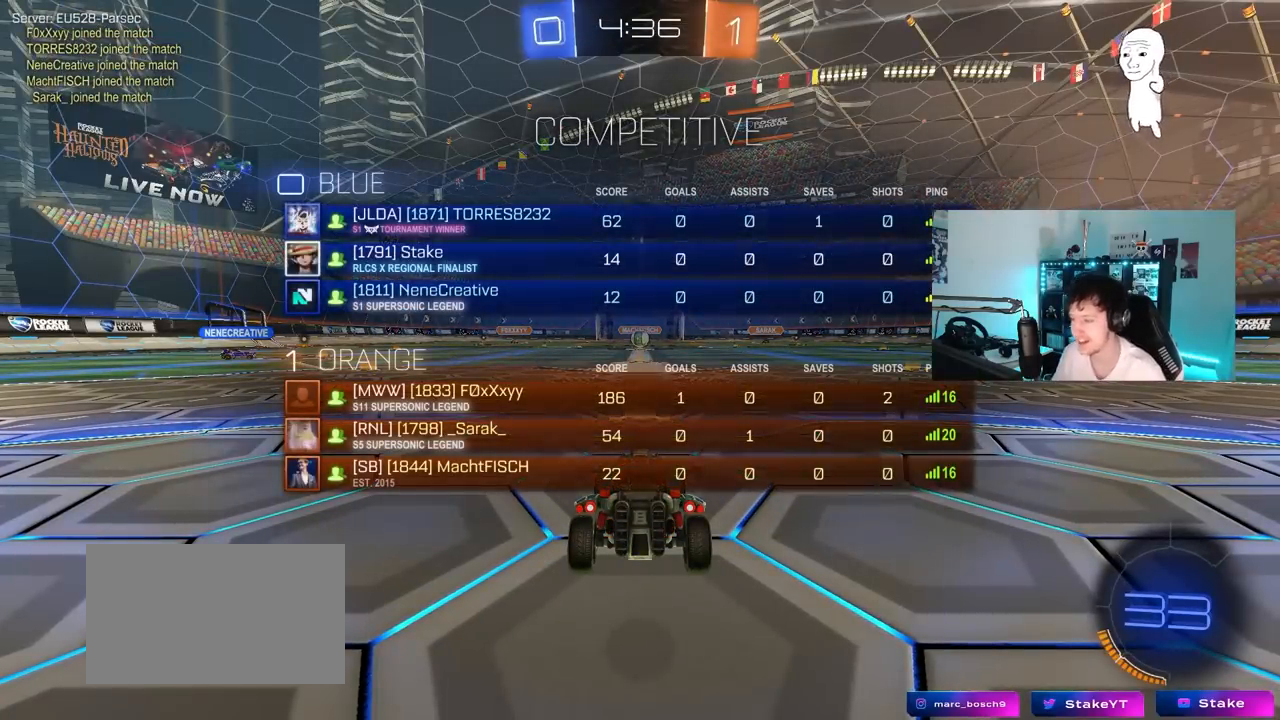
{"keys": ["w"], "mouse_move": "left", "events": [[117, "tab", "up"]]}
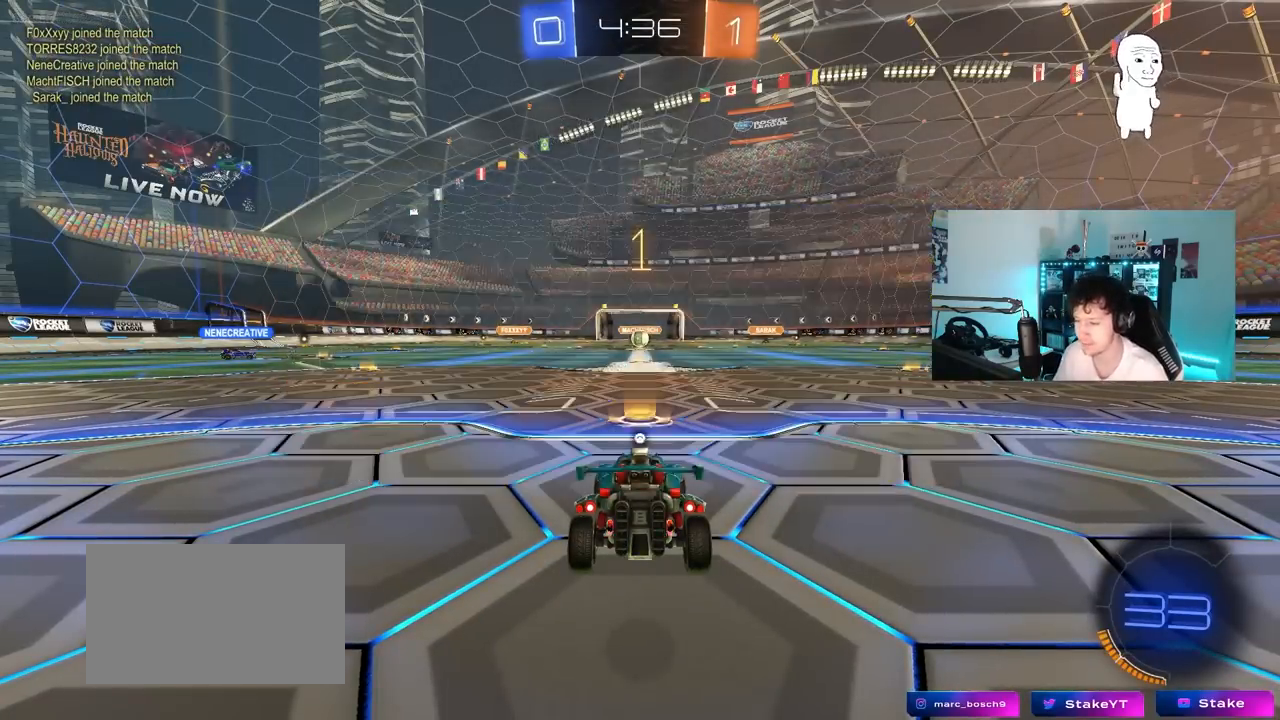
{"keys": ["w"], "mouse_move": "up-left", "events": [[33, "tab", "down"], [167, "tab", "up"]]}
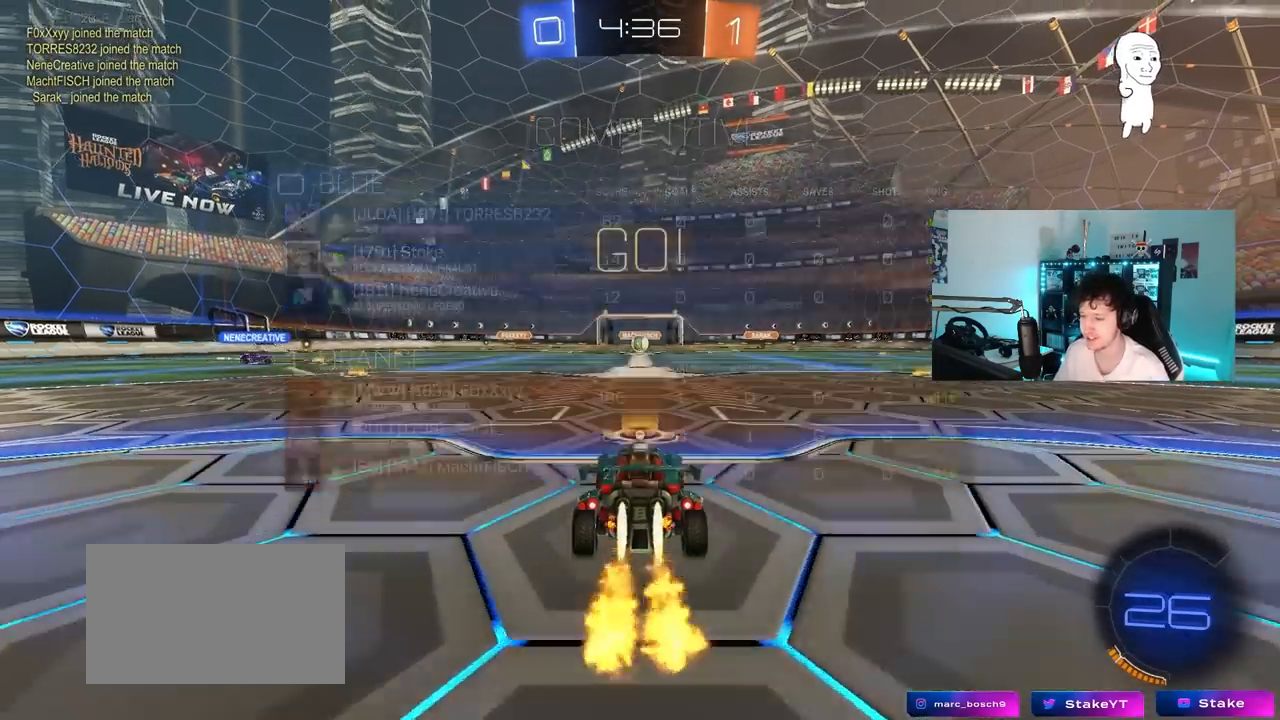
{"keys": ["a", "s", "shift", "space"], "mouse_move": "still", "events": [[100, "d", "down"], [183, "d", "up"], [233, "a", "down"], [233, "shift", "down"], [333, "s", "down"], [333, "w", "up"], [467, "space", "down"]]}
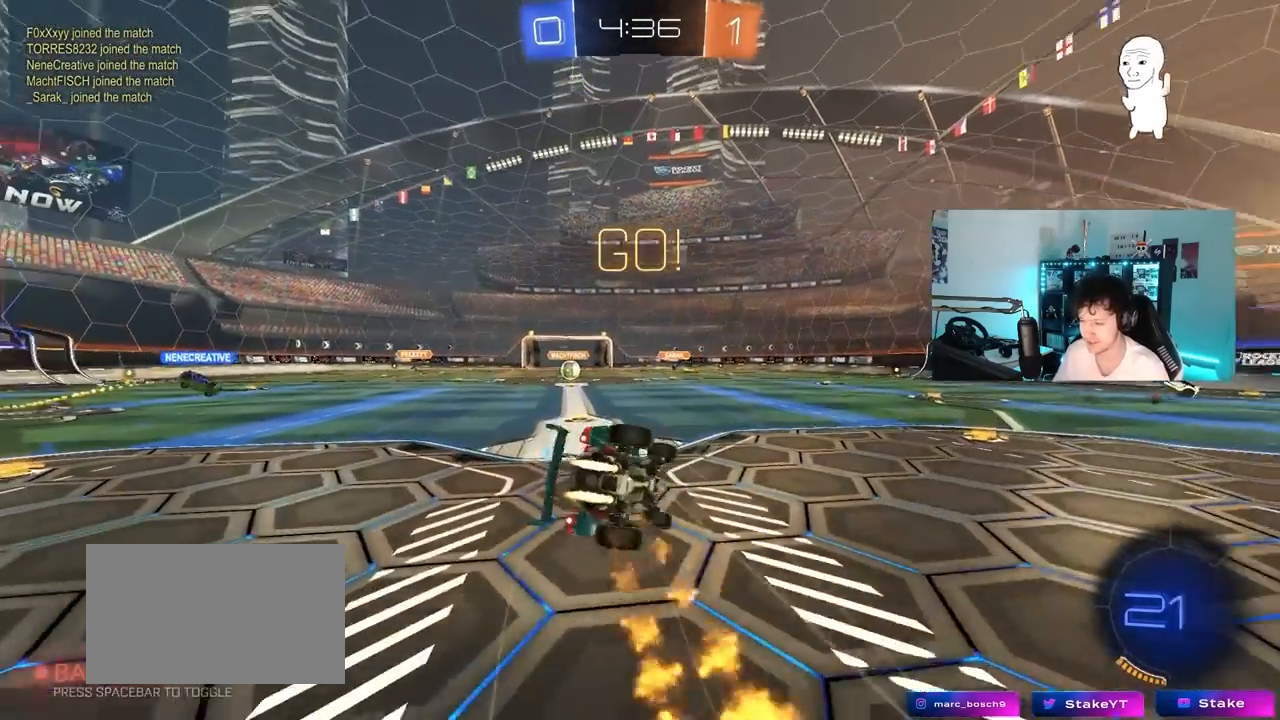
{"keys": ["a", "s", "shift"], "mouse_move": "still", "events": [[117, "space", "up"], [250, "s", "up"], [400, "s", "down"]]}
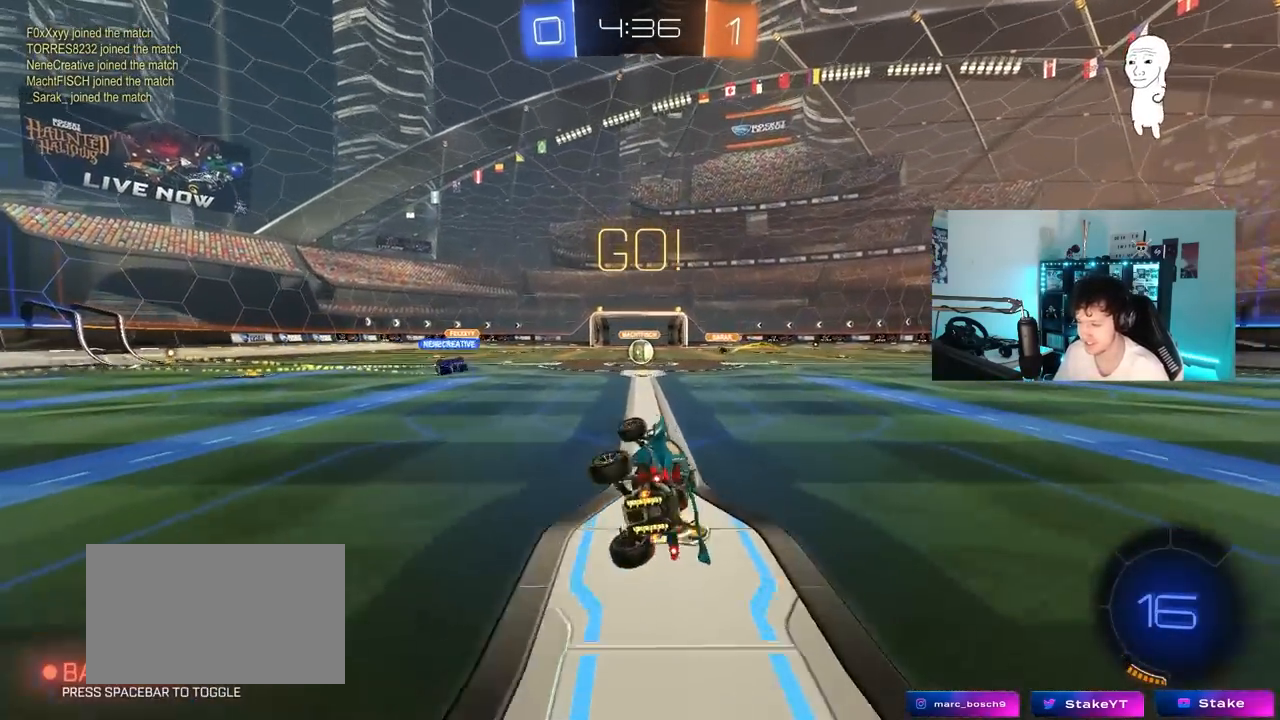
{"keys": ["w"], "mouse_move": "up", "events": [[83, "s", "up"], [83, "shift", "up"], [133, "a", "up"], [317, "w", "down"]]}
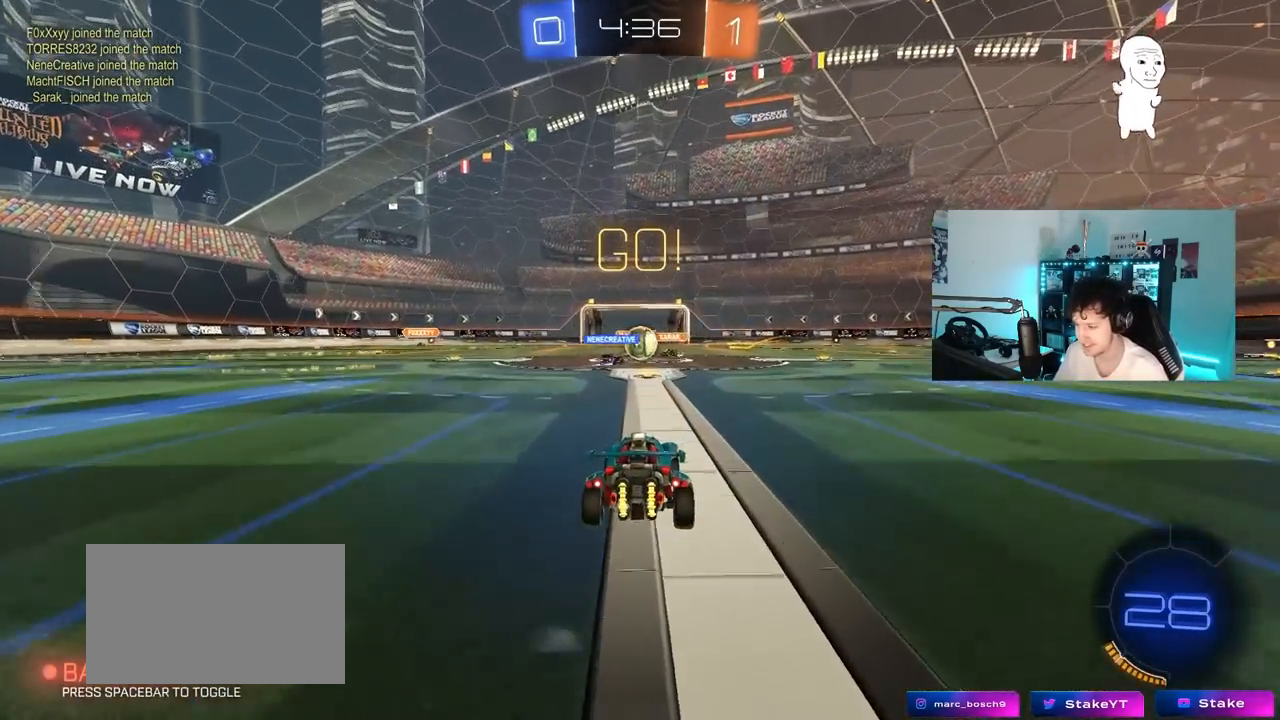
{"keys": ["a", "w"], "mouse_move": "still", "events": [[333, "a", "down"], [383, "shift", "down"], [467, "shift", "up"]]}
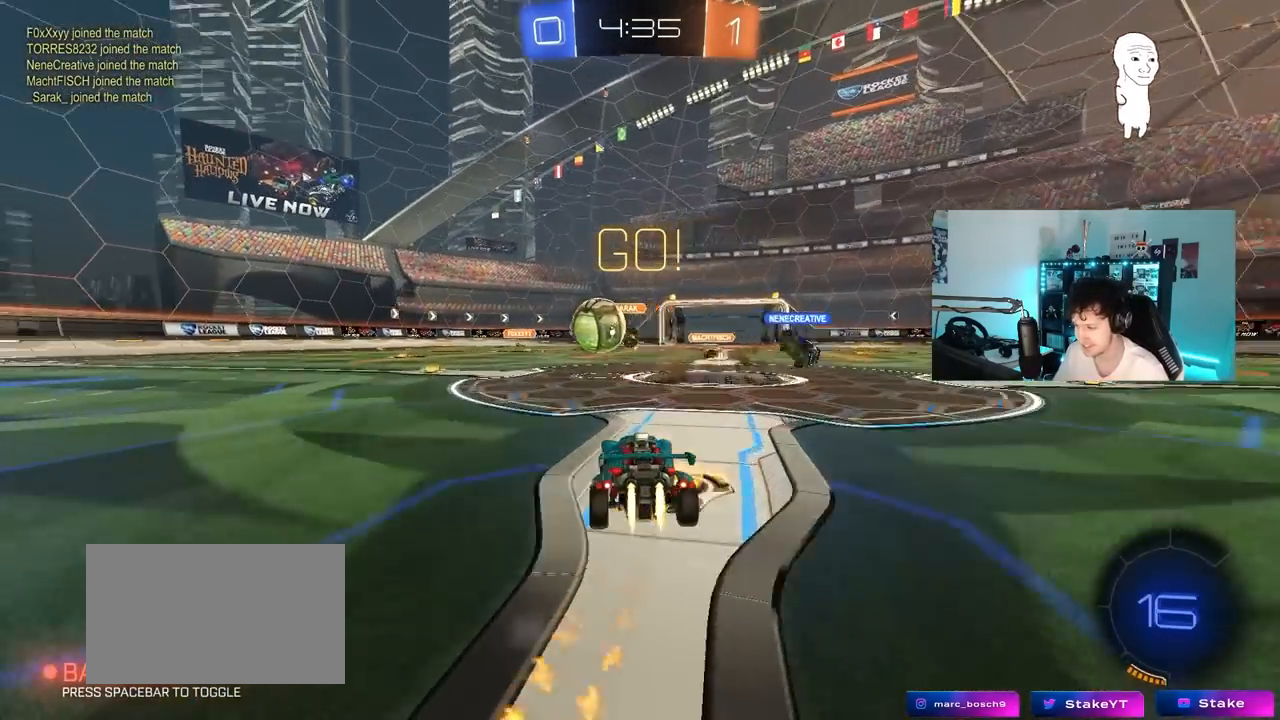
{"keys": ["a", "shift"], "mouse_move": "down-left", "events": [[150, "a", "up"], [383, "a", "down"], [383, "w", "up"], [483, "shift", "down"]]}
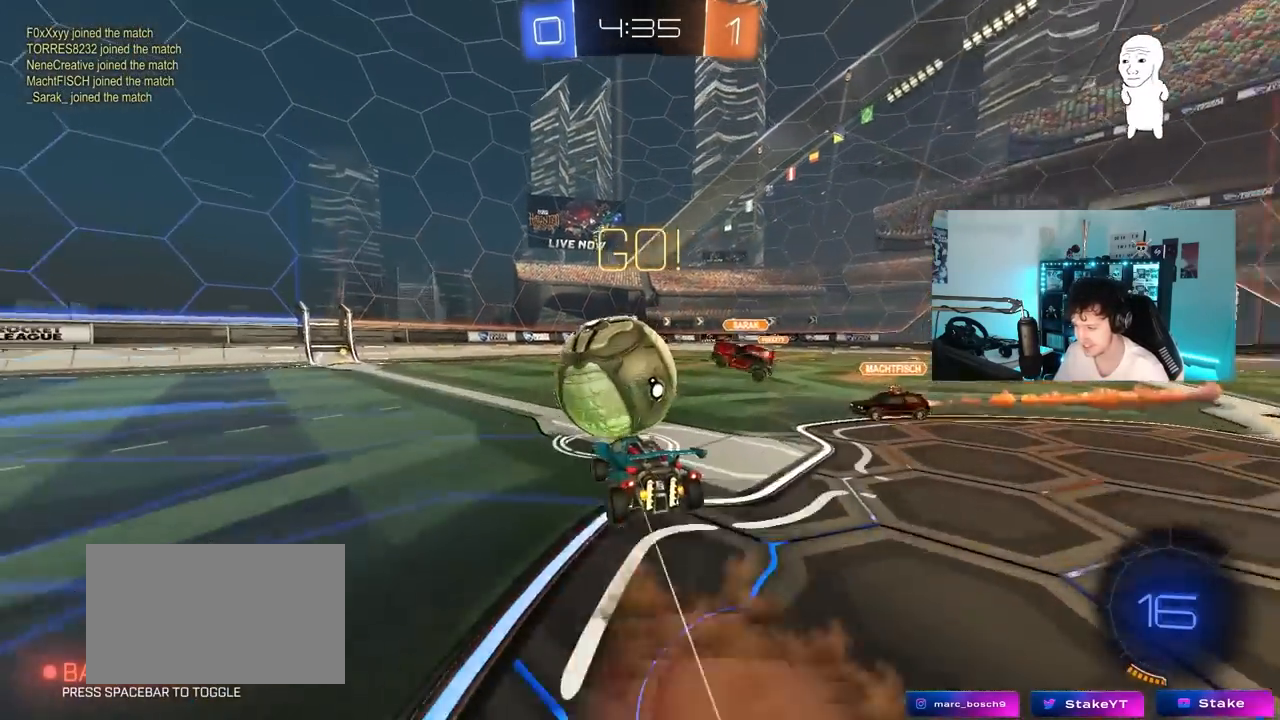
{"keys": ["a", "shift"], "mouse_move": "up", "events": []}
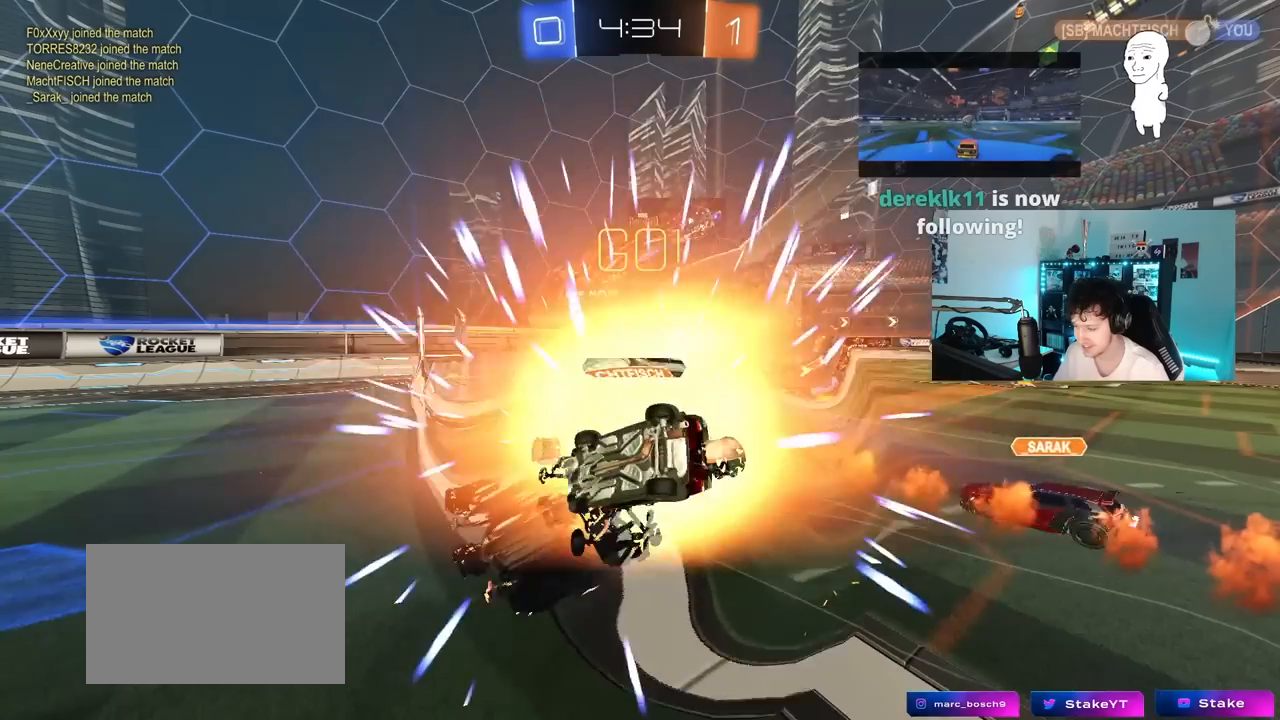
{"keys": [], "mouse_move": "still", "events": [[283, "shift", "up"], [333, "a", "up"]]}
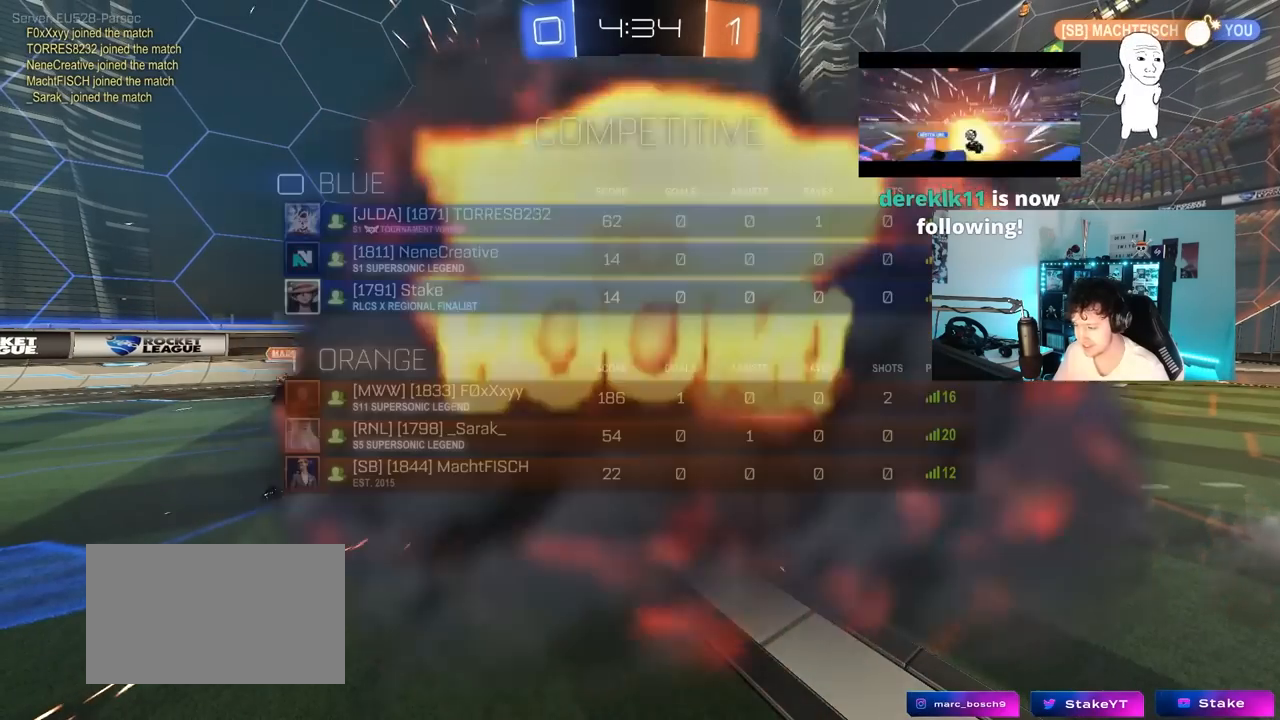
{"keys": [], "mouse_move": "still", "events": [[17, "tab", "down"], [433, "tab", "up"]]}
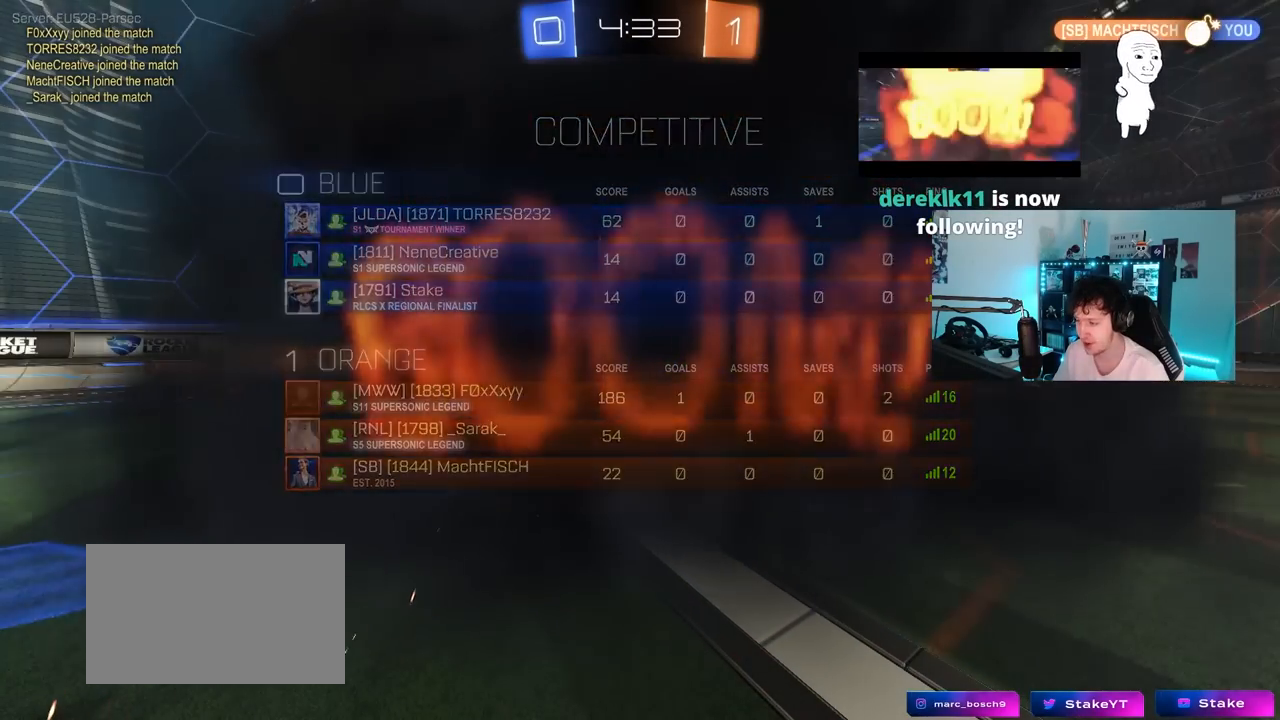
{"keys": [], "mouse_move": "still", "events": []}
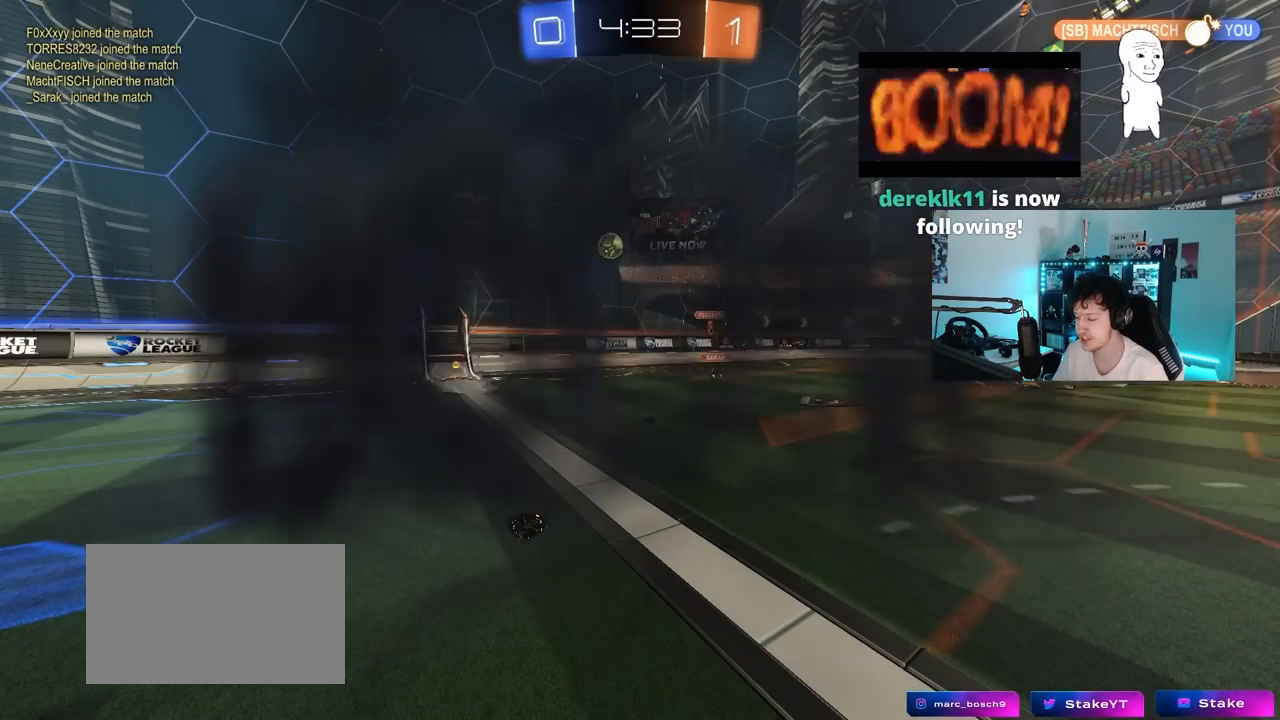
{"keys": [], "mouse_move": "down-left", "events": []}
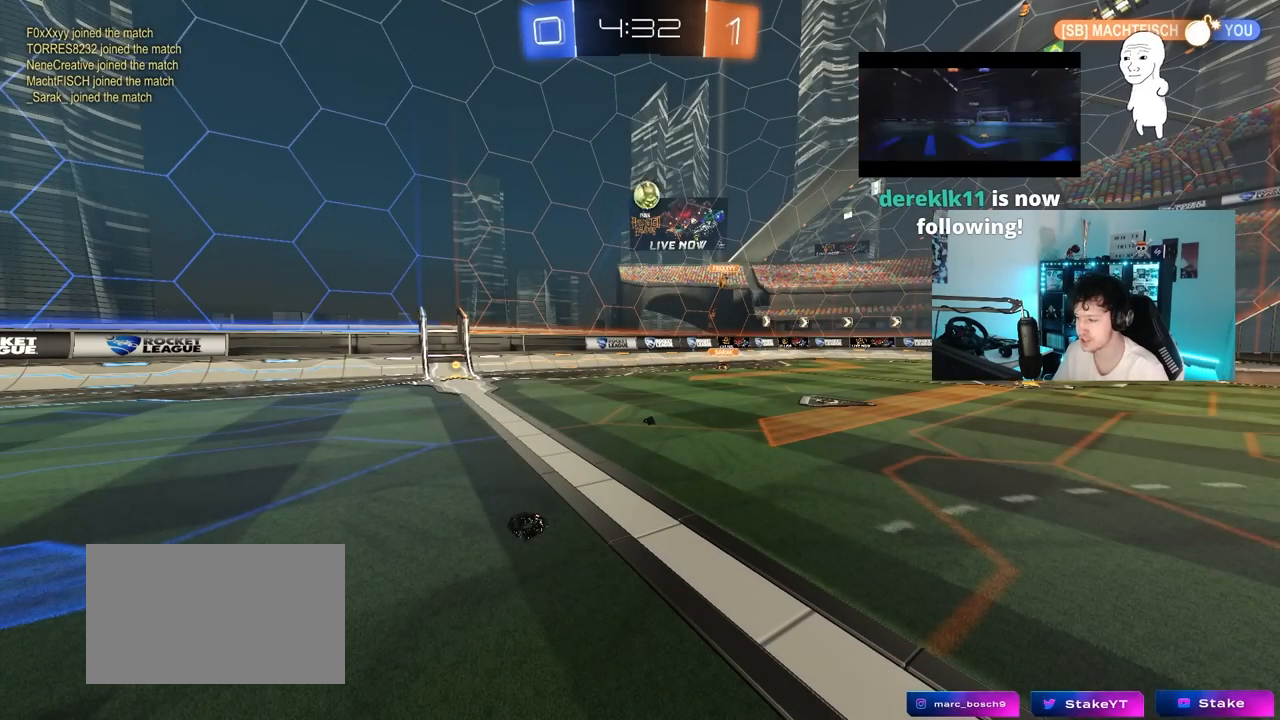
{"keys": [], "mouse_move": "still", "events": []}
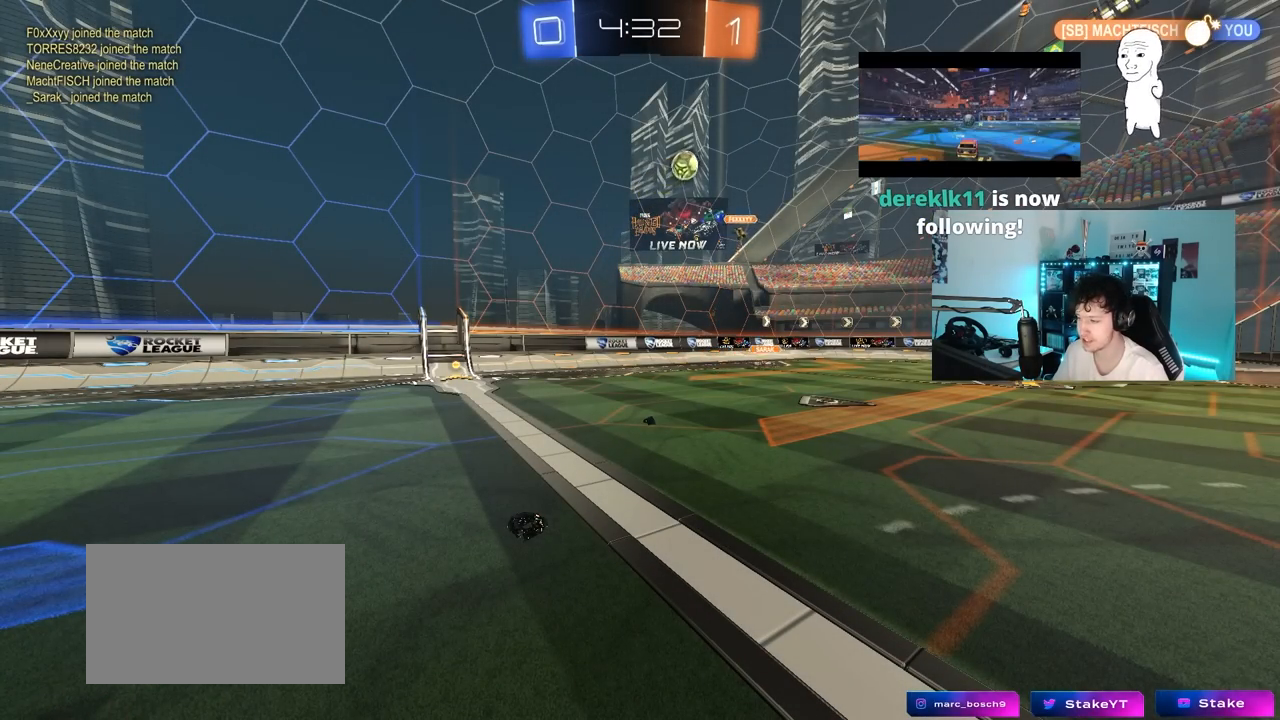
{"keys": [], "mouse_move": "still", "events": []}
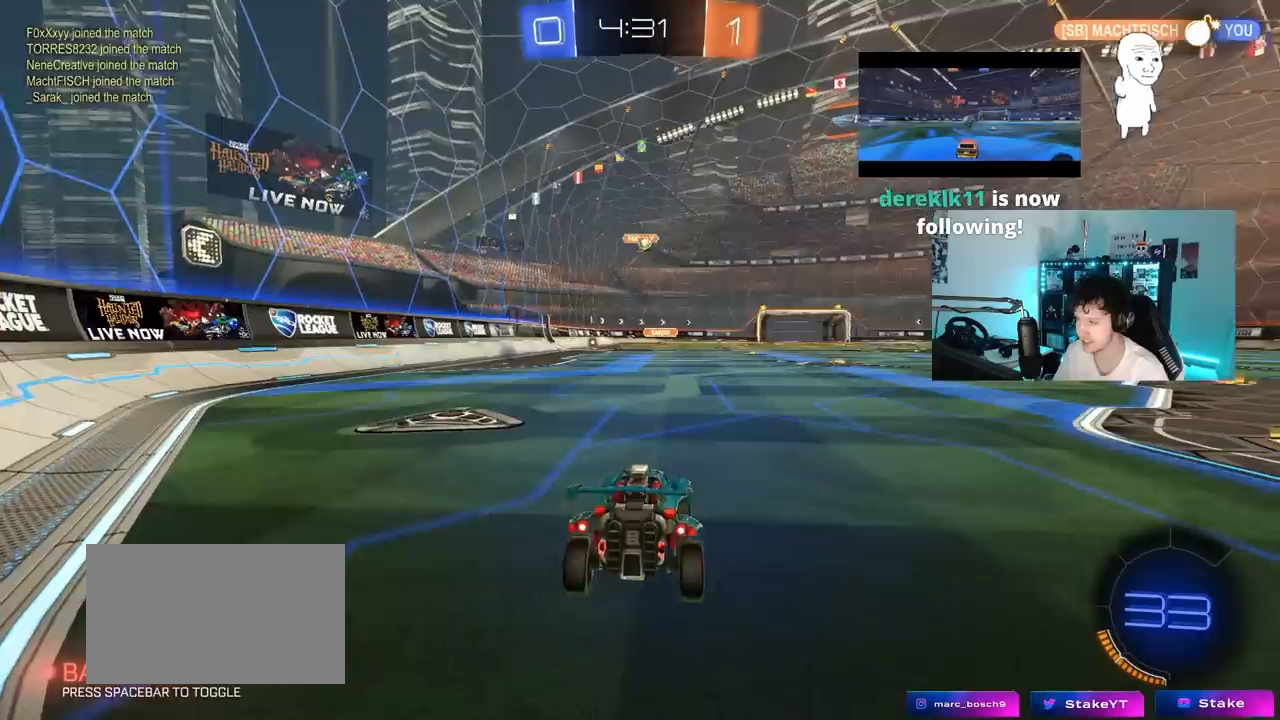
{"keys": ["d", "w"], "mouse_move": "still", "events": [[283, "w", "down"], [383, "d", "down"]]}
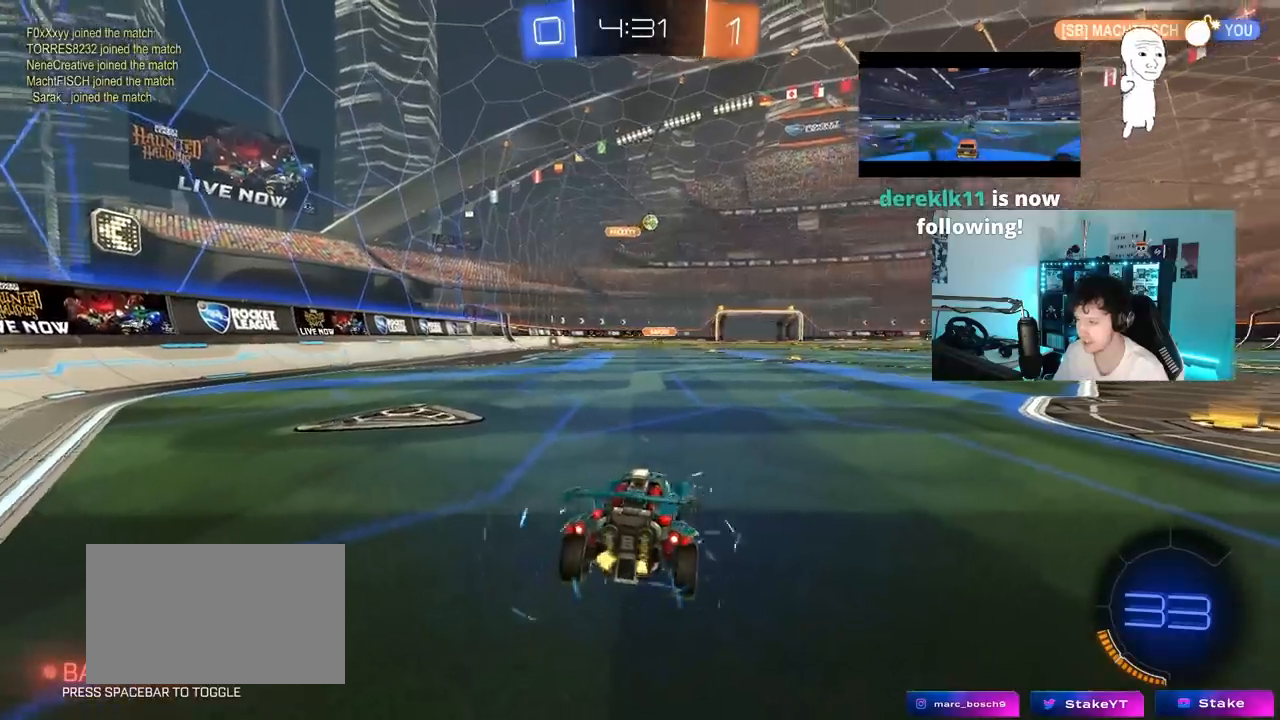
{"keys": ["w"], "mouse_move": "still", "events": [[433, "d", "up"]]}
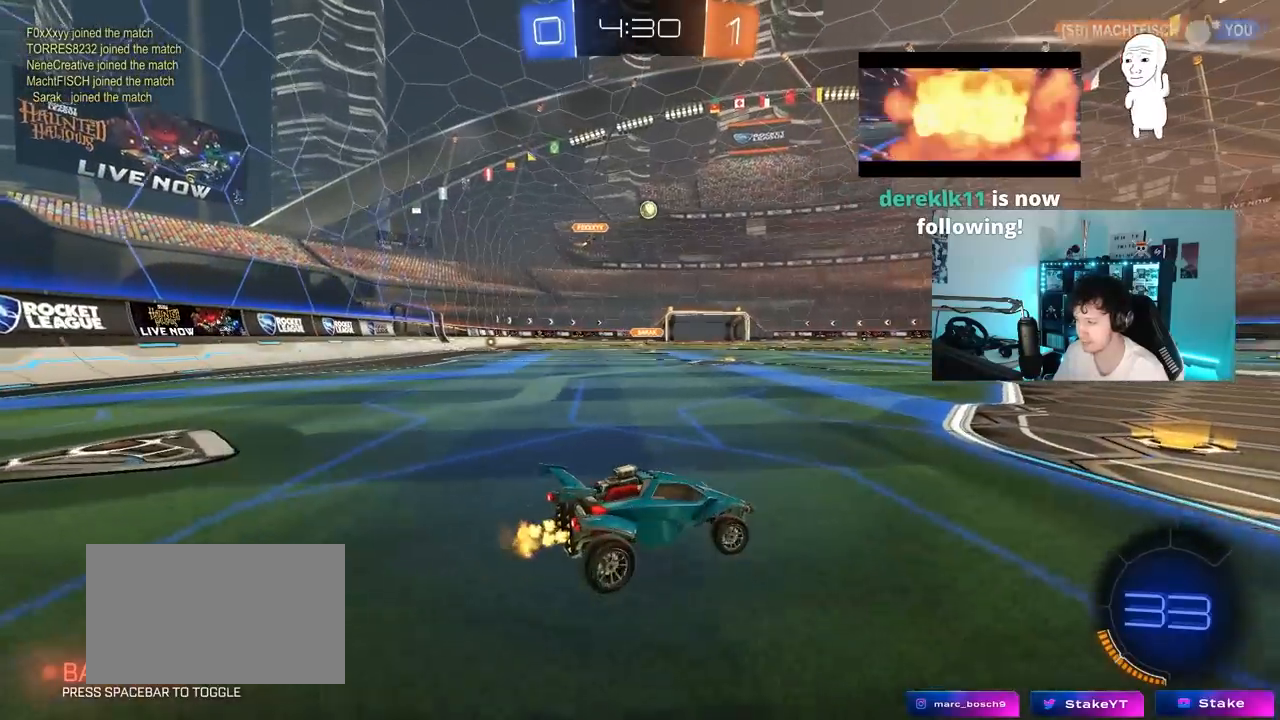
{"keys": ["a", "w"], "mouse_move": "still", "events": [[267, "d", "down"], [367, "d", "up"], [417, "a", "down"]]}
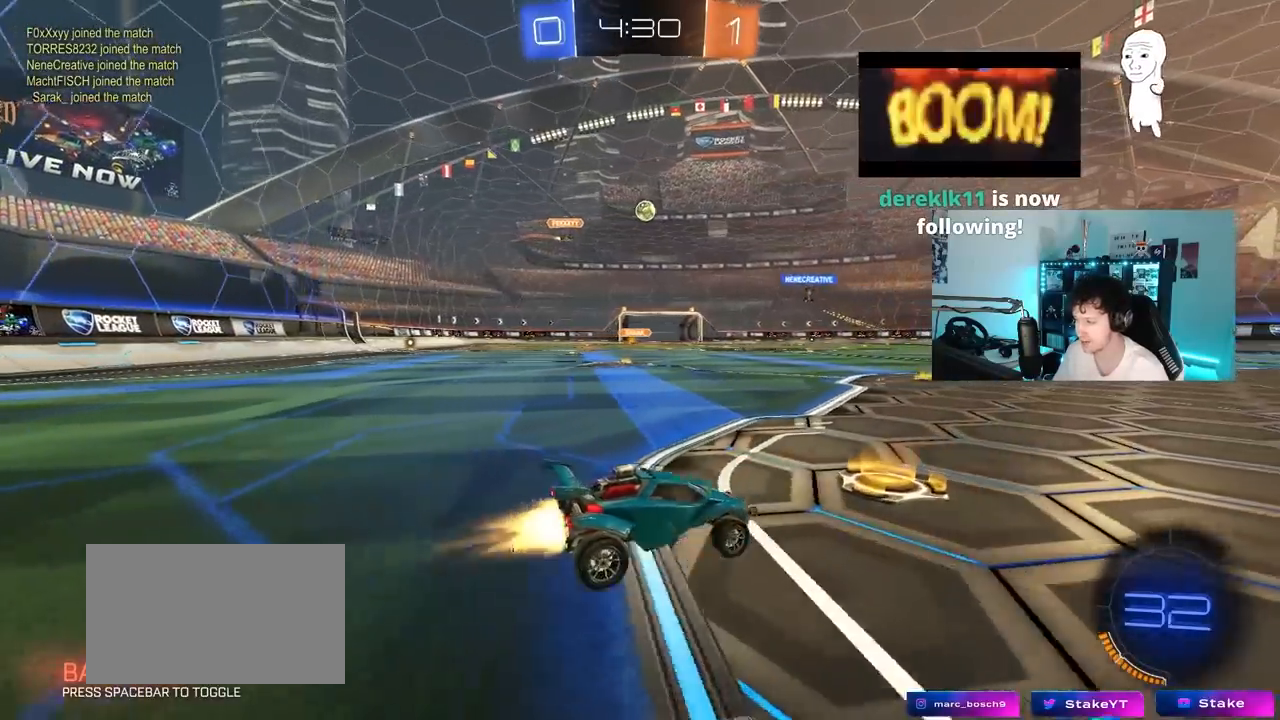
{"keys": ["a", "w"], "mouse_move": "still", "events": [[150, "a", "up"], [417, "a", "down"]]}
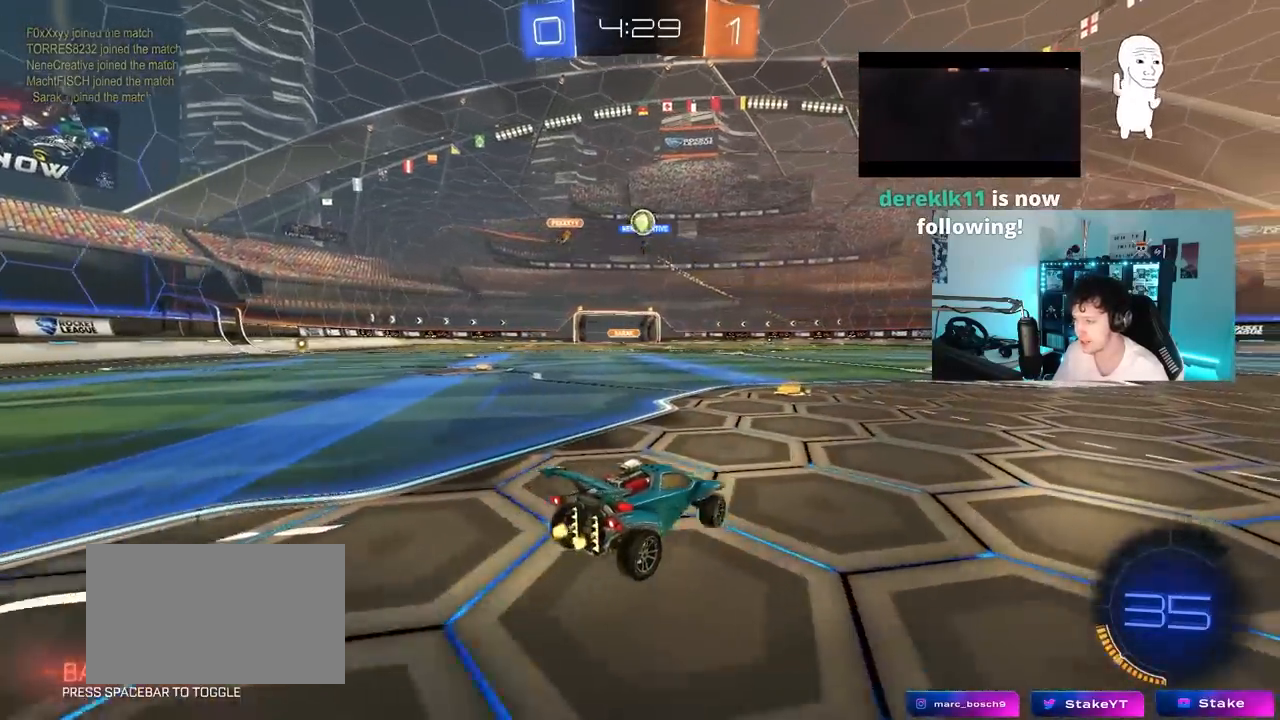
{"keys": ["a", "w"], "mouse_move": "still", "events": [[117, "a", "up"], [250, "a", "down"], [300, "shift", "down"], [350, "shift", "up"]]}
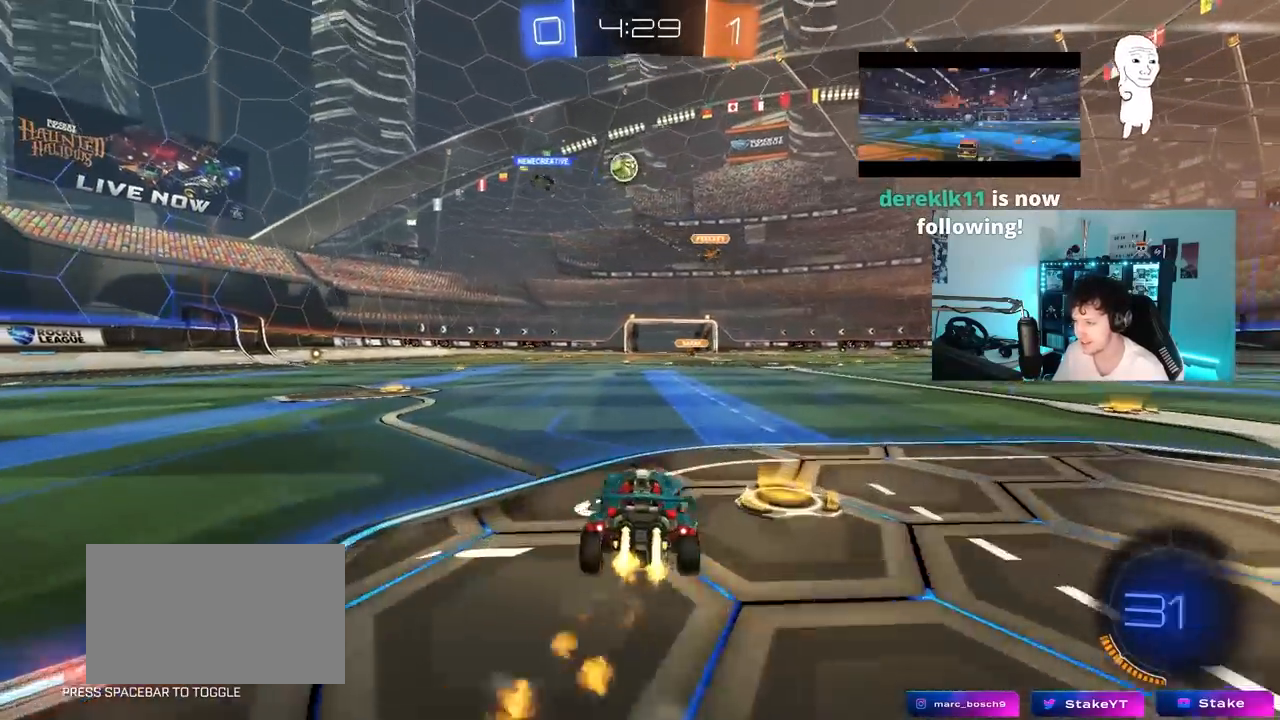
{"keys": ["a", "s"], "mouse_move": "down", "events": [[133, "a", "up"], [133, "w", "up"], [167, "s", "down"], [217, "d", "down"], [317, "d", "up"], [367, "s", "up"], [450, "a", "down"], [450, "d", "down"], [450, "s", "down"], [500, "d", "up"]]}
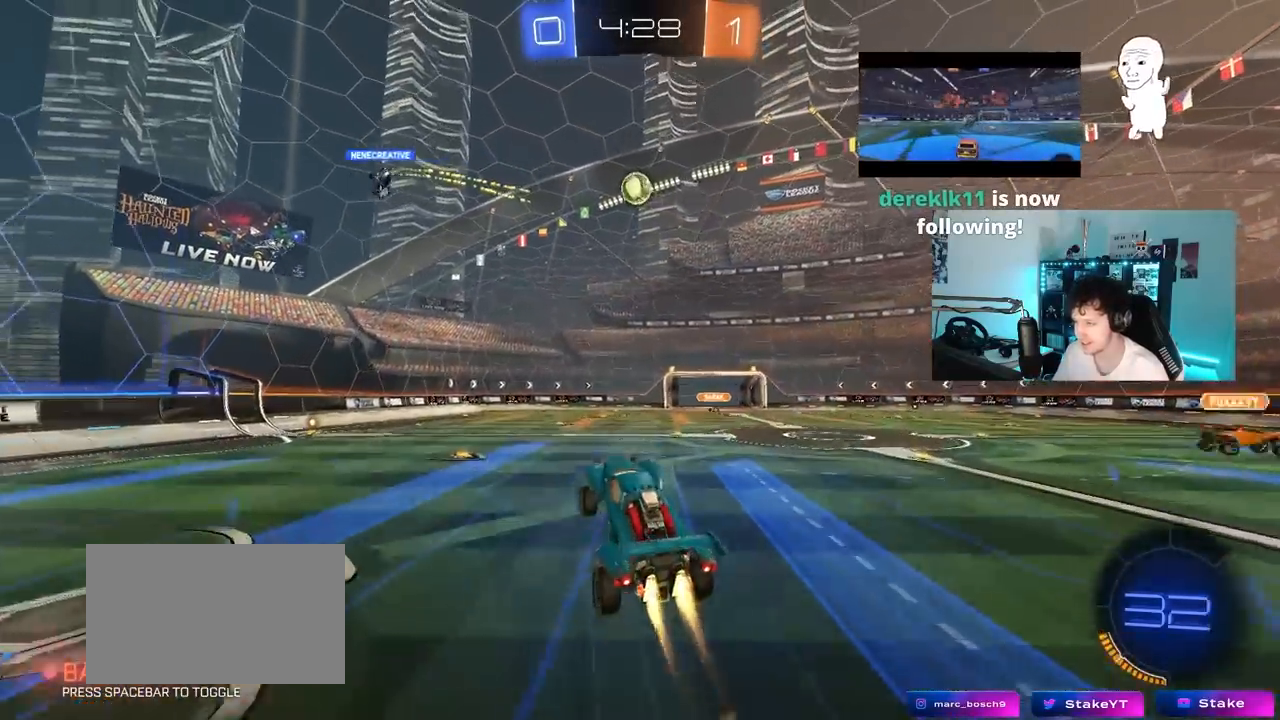
{"keys": ["d"], "mouse_move": "still", "events": [[50, "s", "up"], [50, "shift", "down"], [100, "a", "up"], [100, "shift", "up"], [233, "w", "down"], [283, "a", "down"], [333, "a", "up"], [383, "w", "up"], [433, "d", "down"]]}
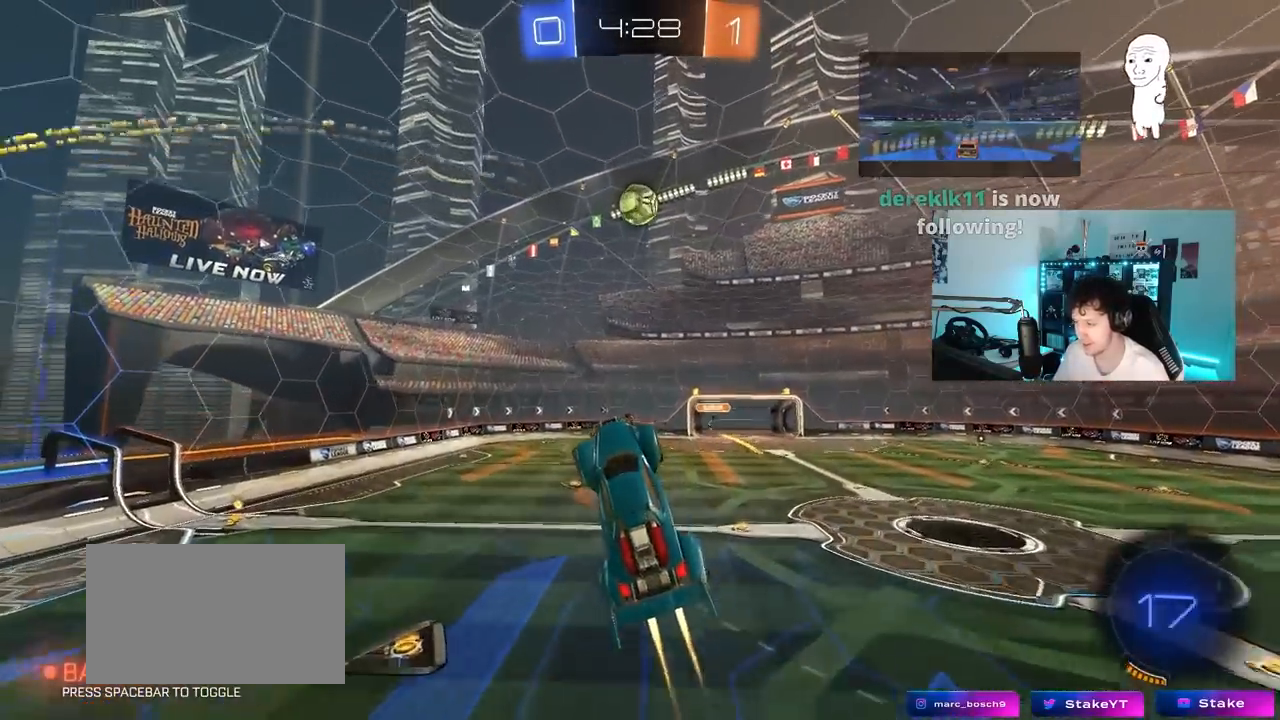
{"keys": ["w"], "mouse_move": "still", "events": [[67, "d", "up"], [67, "w", "down"], [167, "w", "up"], [250, "a", "down"], [350, "a", "up"], [350, "w", "down"], [400, "d", "down"], [400, "w", "up"], [433, "d", "up"], [483, "w", "down"]]}
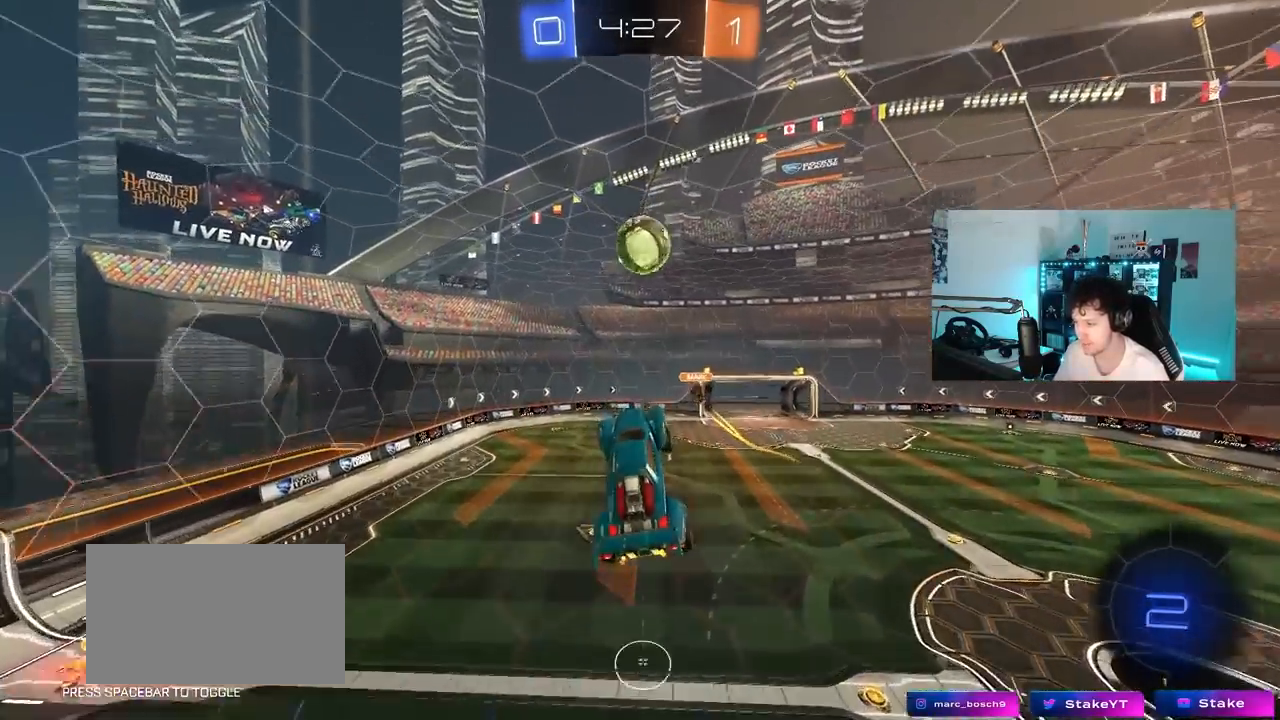
{"keys": ["a", "shift"], "mouse_move": "still", "events": [[83, "w", "up"], [117, "w", "down"], [217, "a", "down"], [267, "shift", "down"], [500, "w", "up"]]}
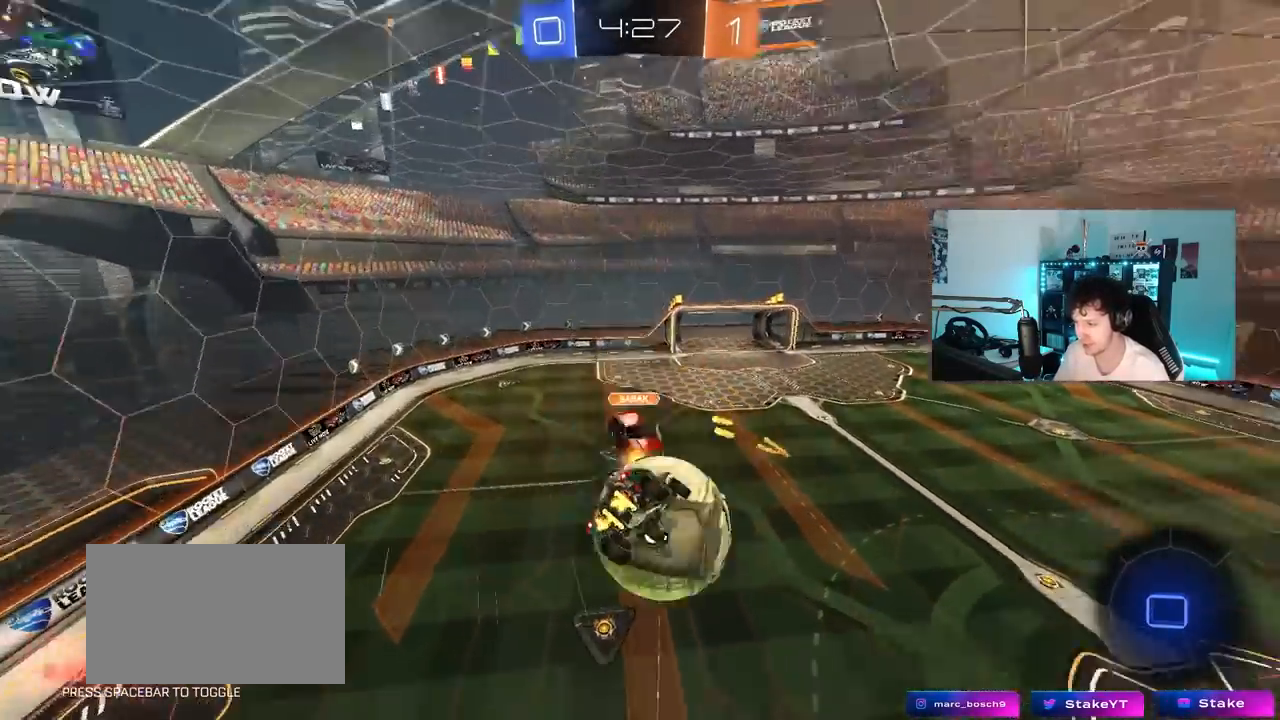
{"keys": ["a", "shift"], "mouse_move": "still", "events": []}
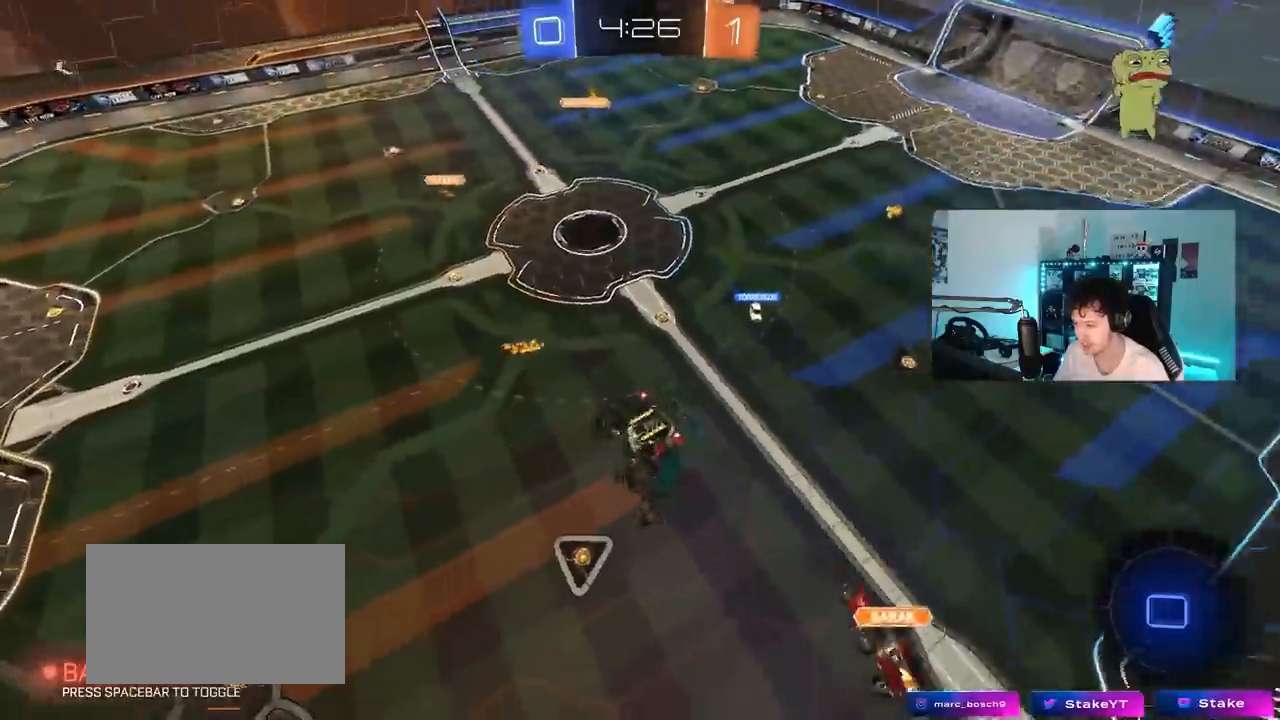
{"keys": ["a", "s"], "mouse_move": "still", "events": [[67, "shift", "up"], [150, "a", "up"], [200, "d", "down"], [200, "w", "down"], [350, "a", "down"], [350, "d", "up"], [350, "shift", "down"], [383, "shift", "up"], [383, "w", "up"], [483, "s", "down"]]}
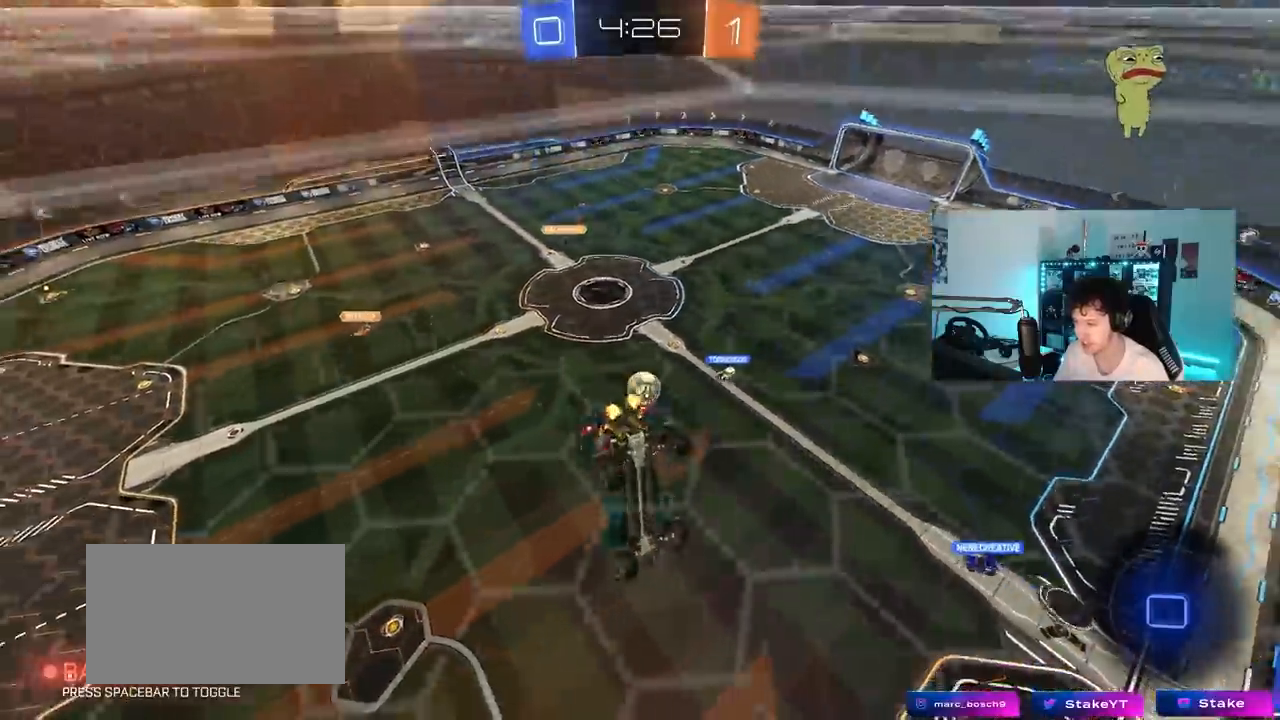
{"keys": ["a", "shift"], "mouse_move": "still", "events": [[83, "d", "down"], [133, "a", "up"], [133, "shift", "down"], [167, "s", "up"], [217, "shift", "up"], [267, "d", "up"], [400, "shift", "down"], [450, "a", "down"]]}
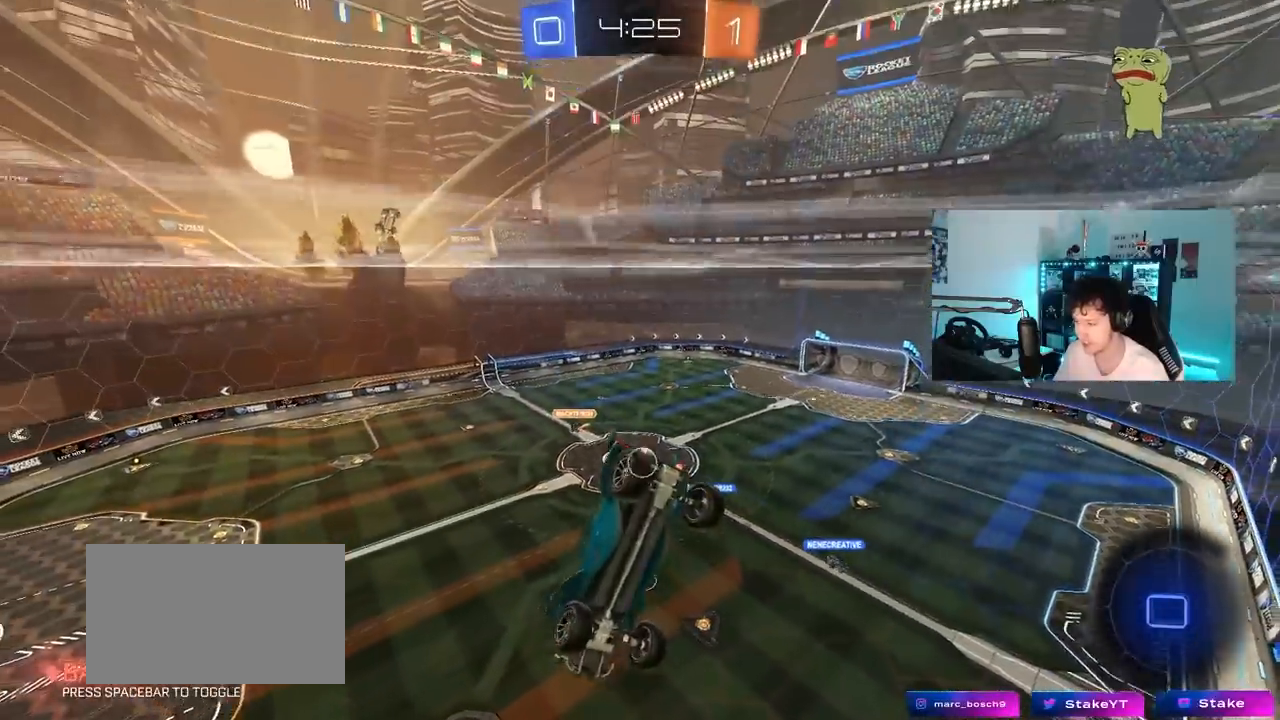
{"keys": [], "mouse_move": "still", "events": [[50, "a", "up"], [50, "shift", "up"], [100, "d", "down"], [233, "d", "up"], [383, "d", "down"], [467, "d", "up"]]}